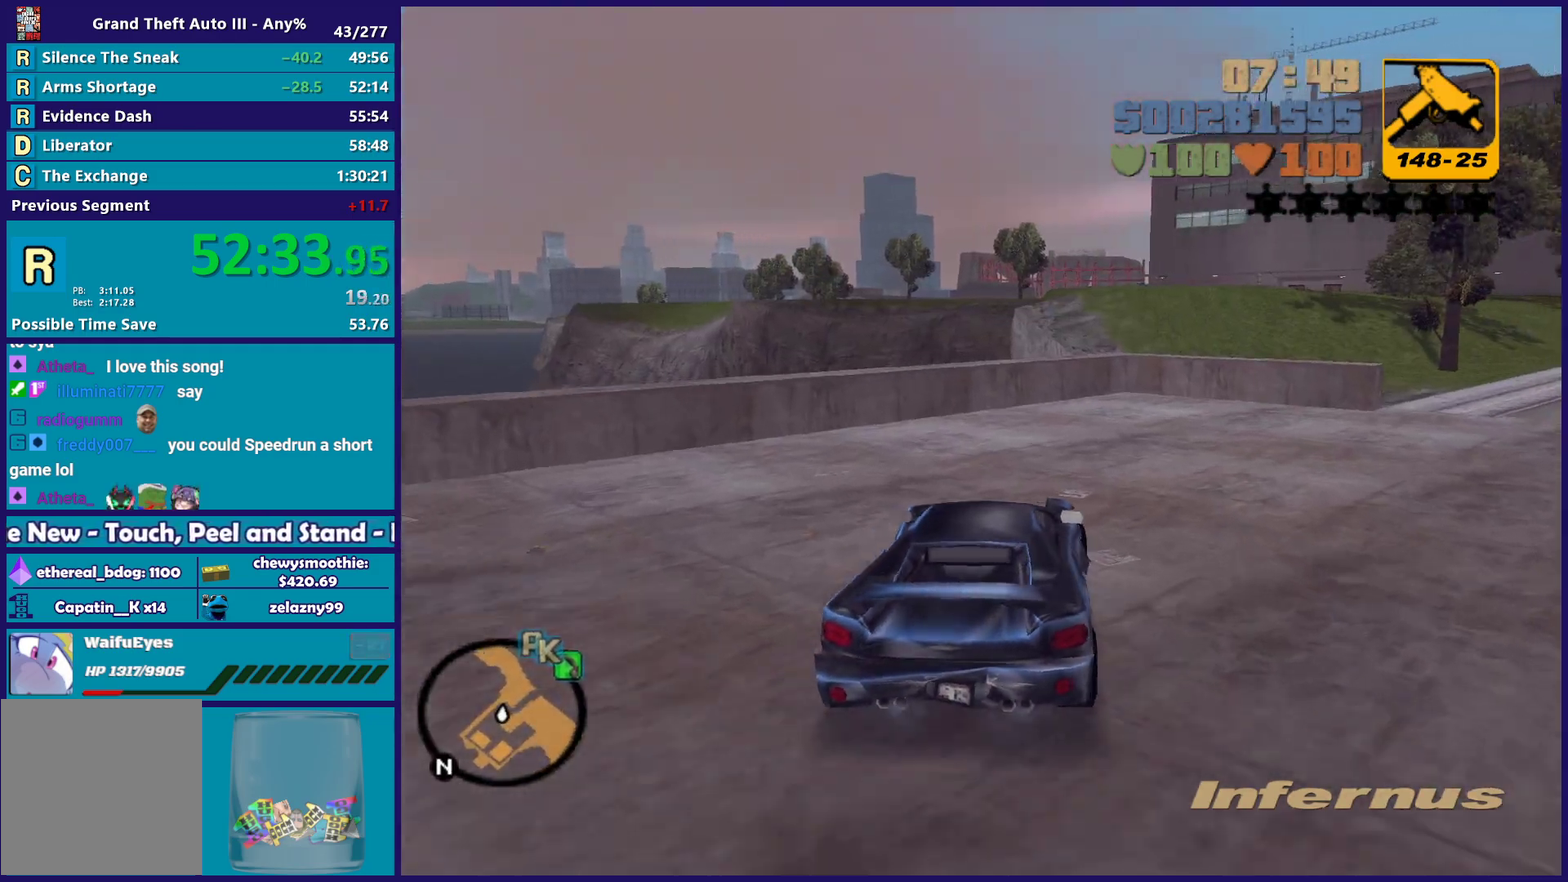
Gameplay with a controller (Xbox layout); each line is a JSON object with the inputs held at the frame after it. "events" lists button and stick changes between this image and that frame as [ms after this image, input, new state], when the widget could be followed in between.
{"buttons": ["R2"], "left_stick": "center", "right_stick": "center", "events": [[500, "left_stick", "center"]]}
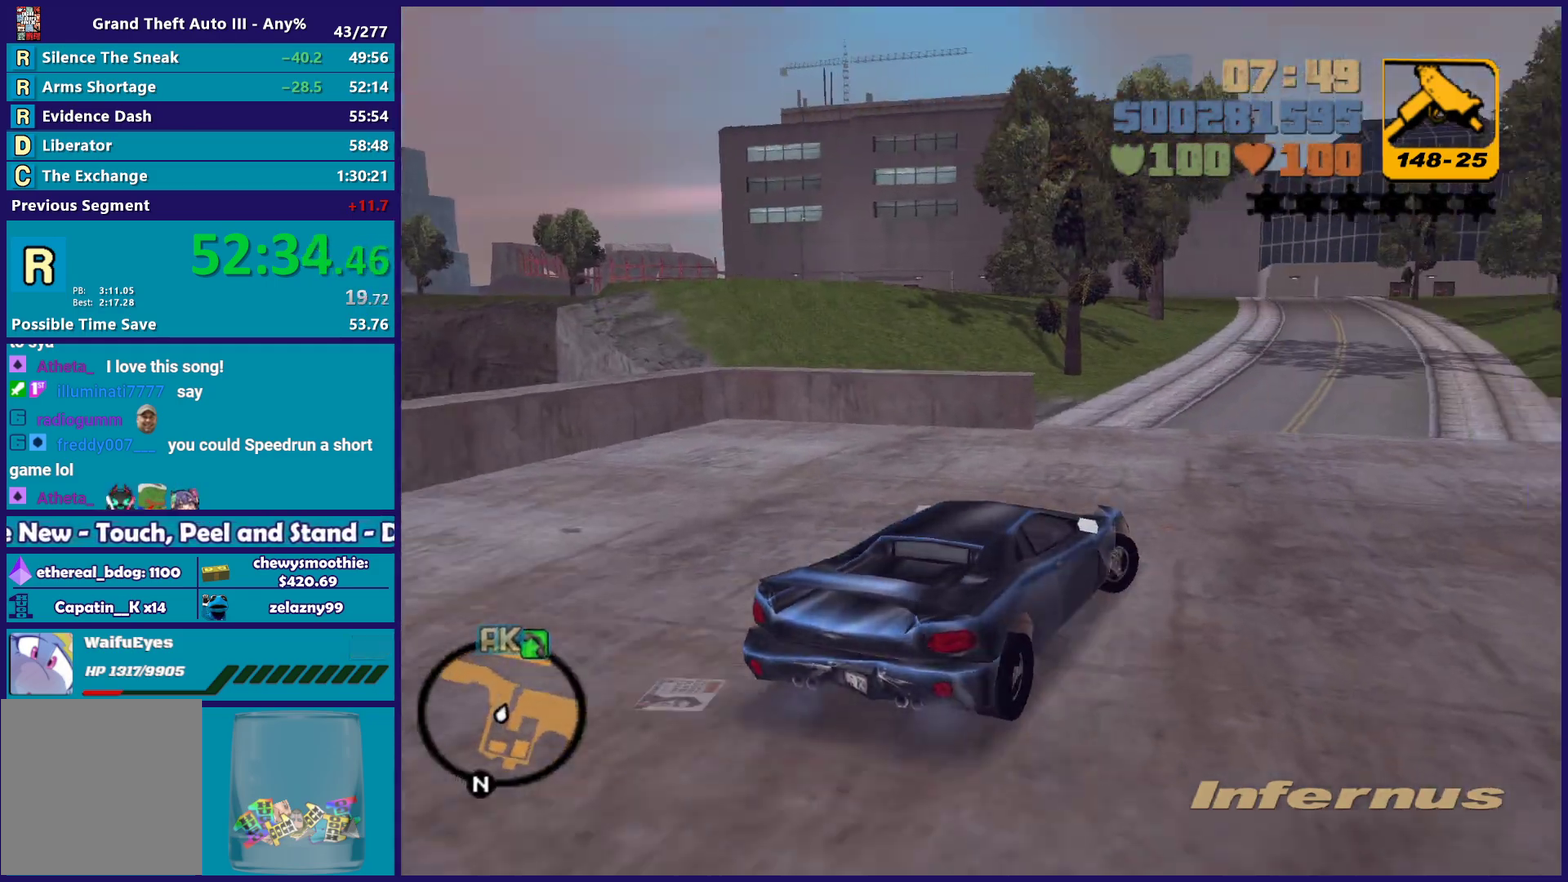
{"buttons": ["R2"], "left_stick": "center", "right_stick": "center", "events": []}
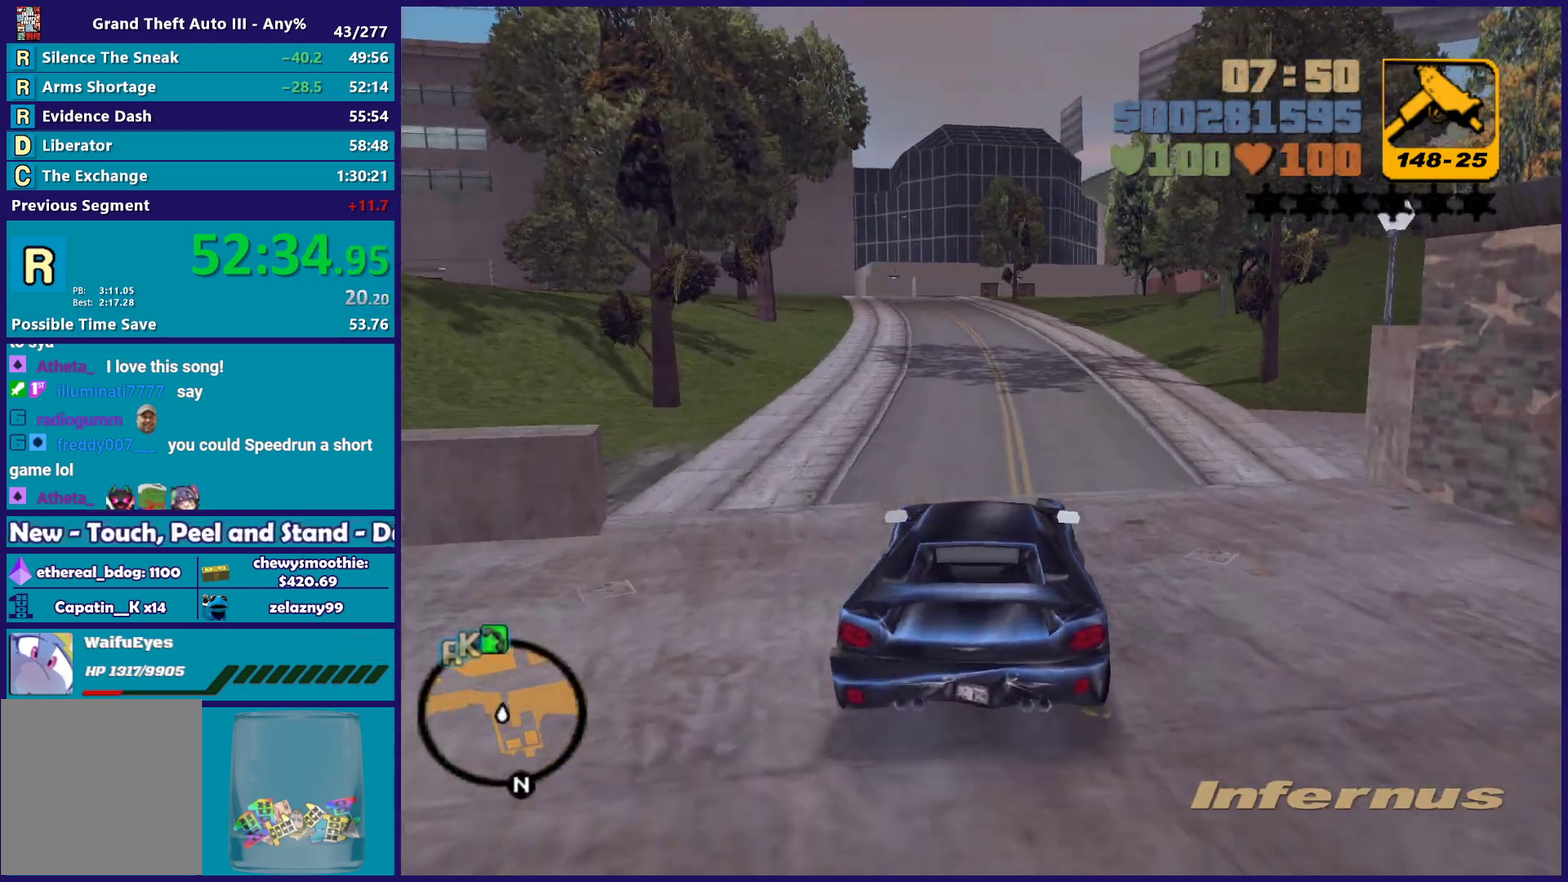
{"buttons": ["R2"], "left_stick": "center", "right_stick": "center", "events": []}
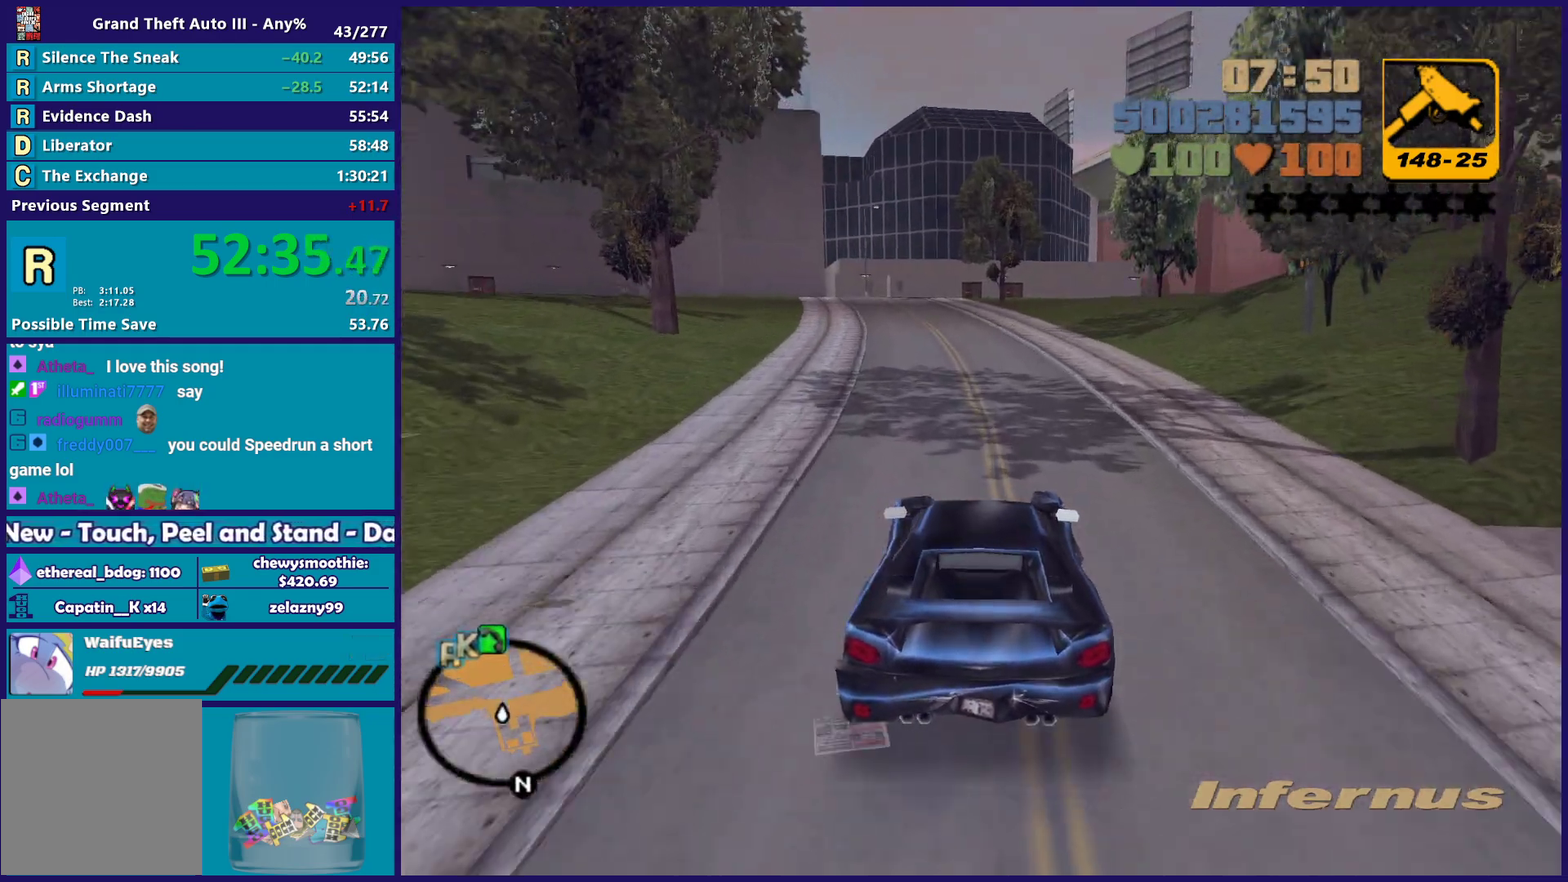
{"buttons": ["R2"], "left_stick": "center", "right_stick": "center", "events": [[50, "left_stick", "up-left"], [200, "left_stick", "center"], [250, "left_stick", "right"], [433, "left_stick", "center"]]}
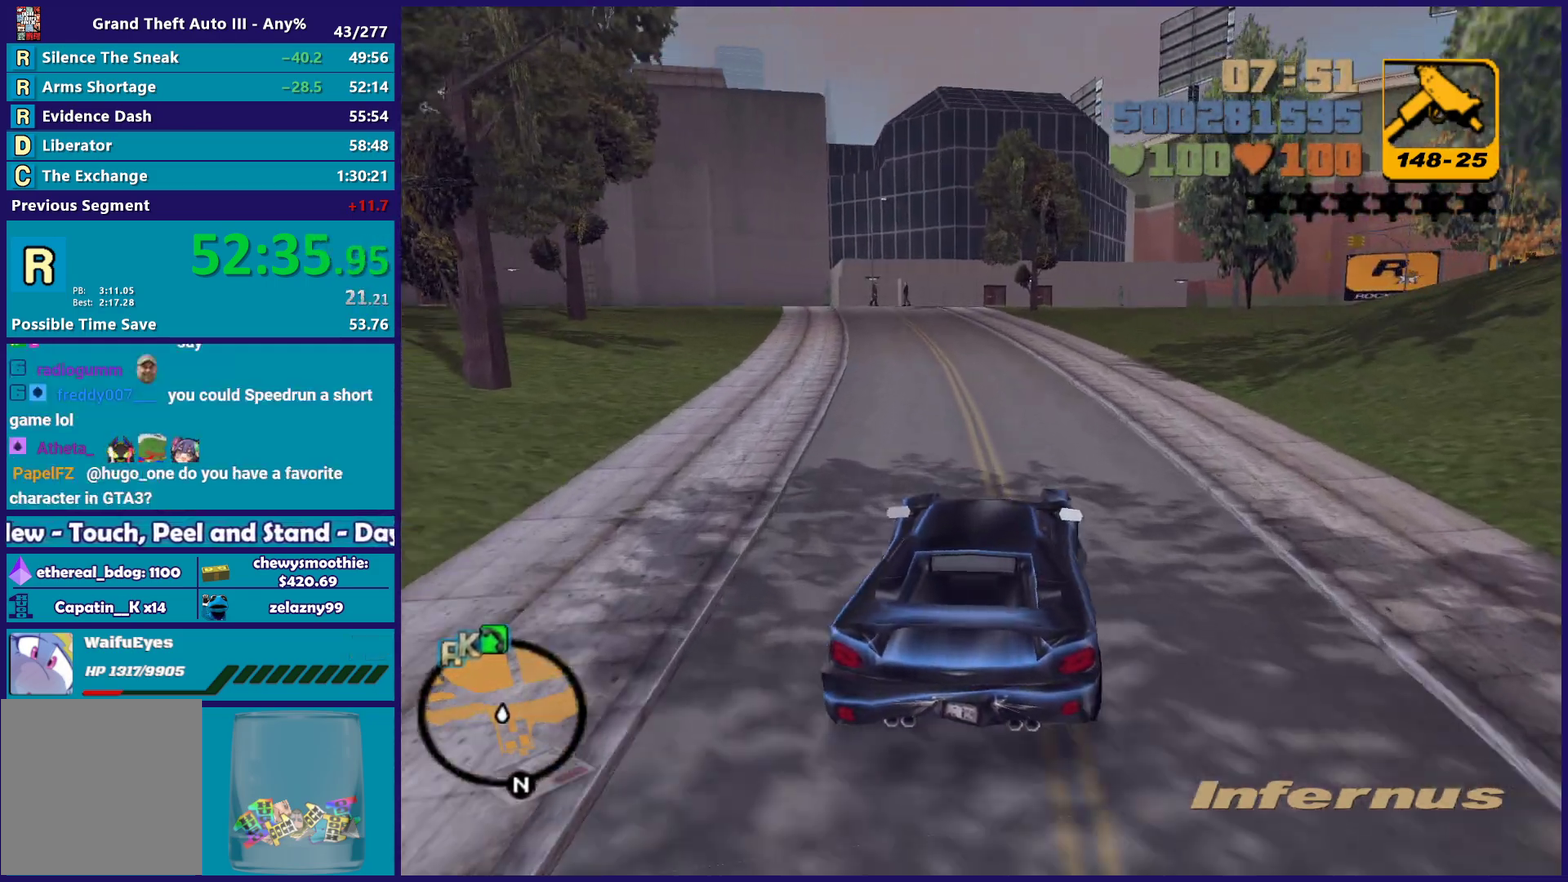
{"buttons": ["R2"], "left_stick": "right", "right_stick": "center", "events": [[383, "left_stick", "right"]]}
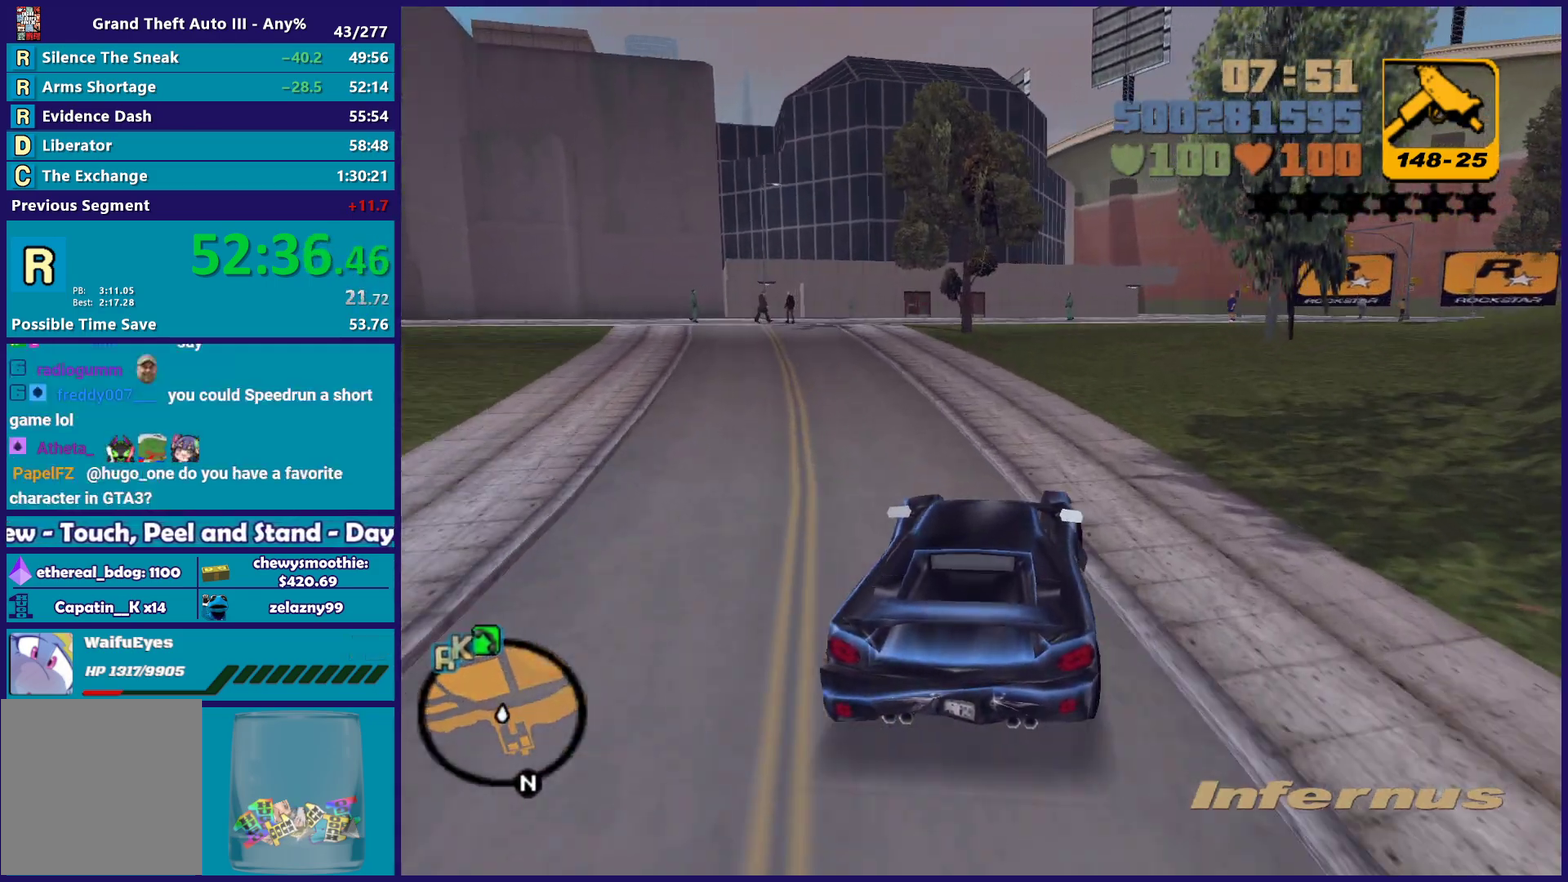
{"buttons": ["R2"], "left_stick": "right", "right_stick": "center", "events": [[100, "left_stick", "center"], [200, "R2", "up"], [267, "R2", "down"], [450, "left_stick", "right"]]}
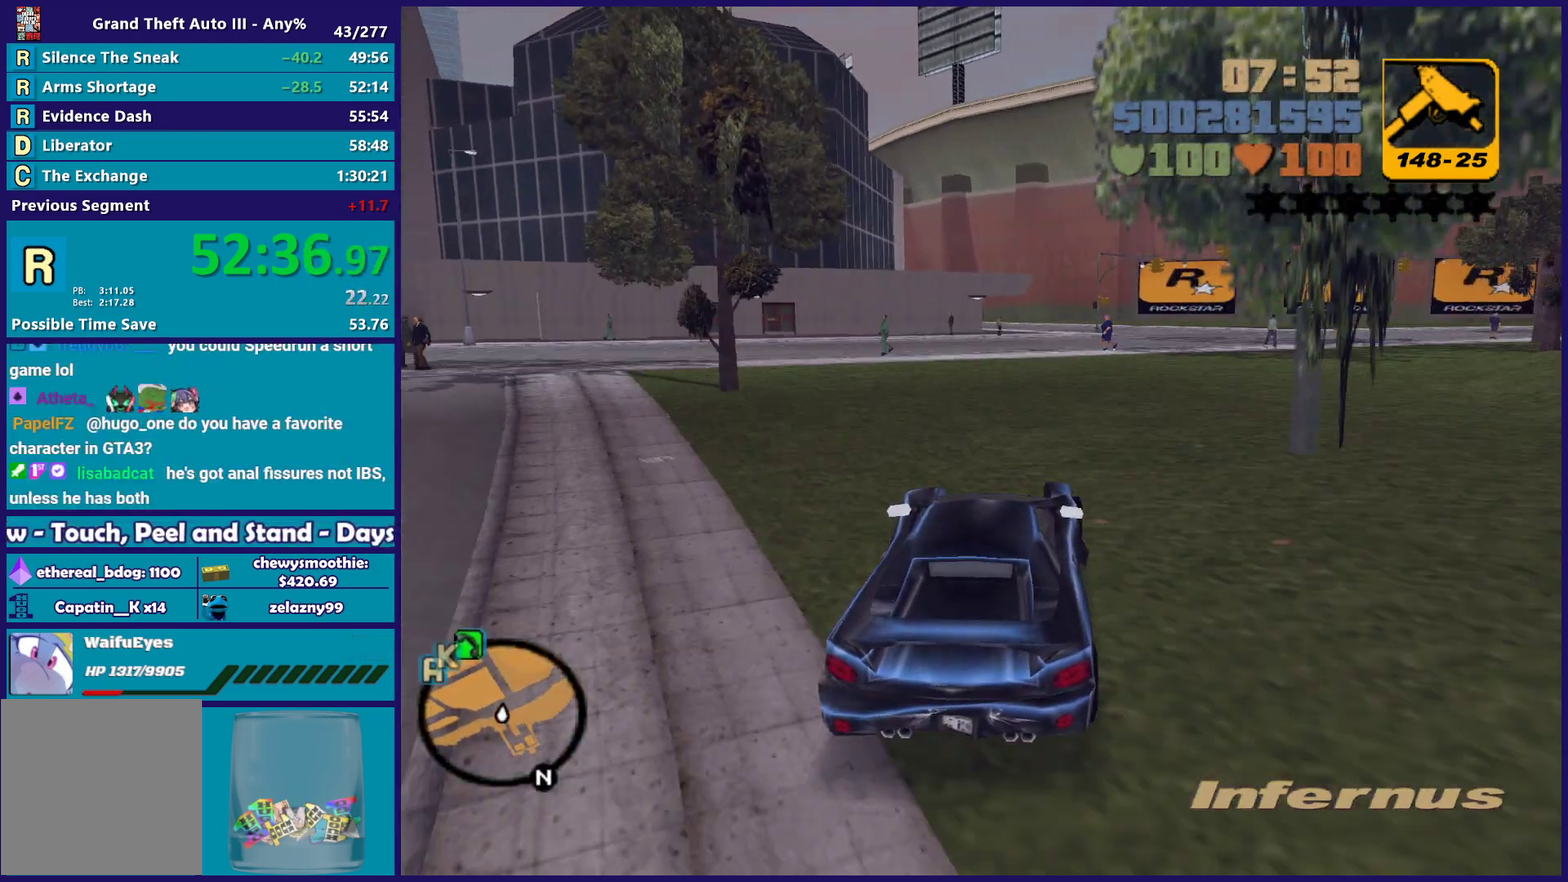
{"buttons": ["R2"], "left_stick": "center", "right_stick": "center", "events": [[67, "left_stick", "center"], [117, "R2", "up"], [200, "R2", "down"], [233, "left_stick", "right"], [383, "left_stick", "center"]]}
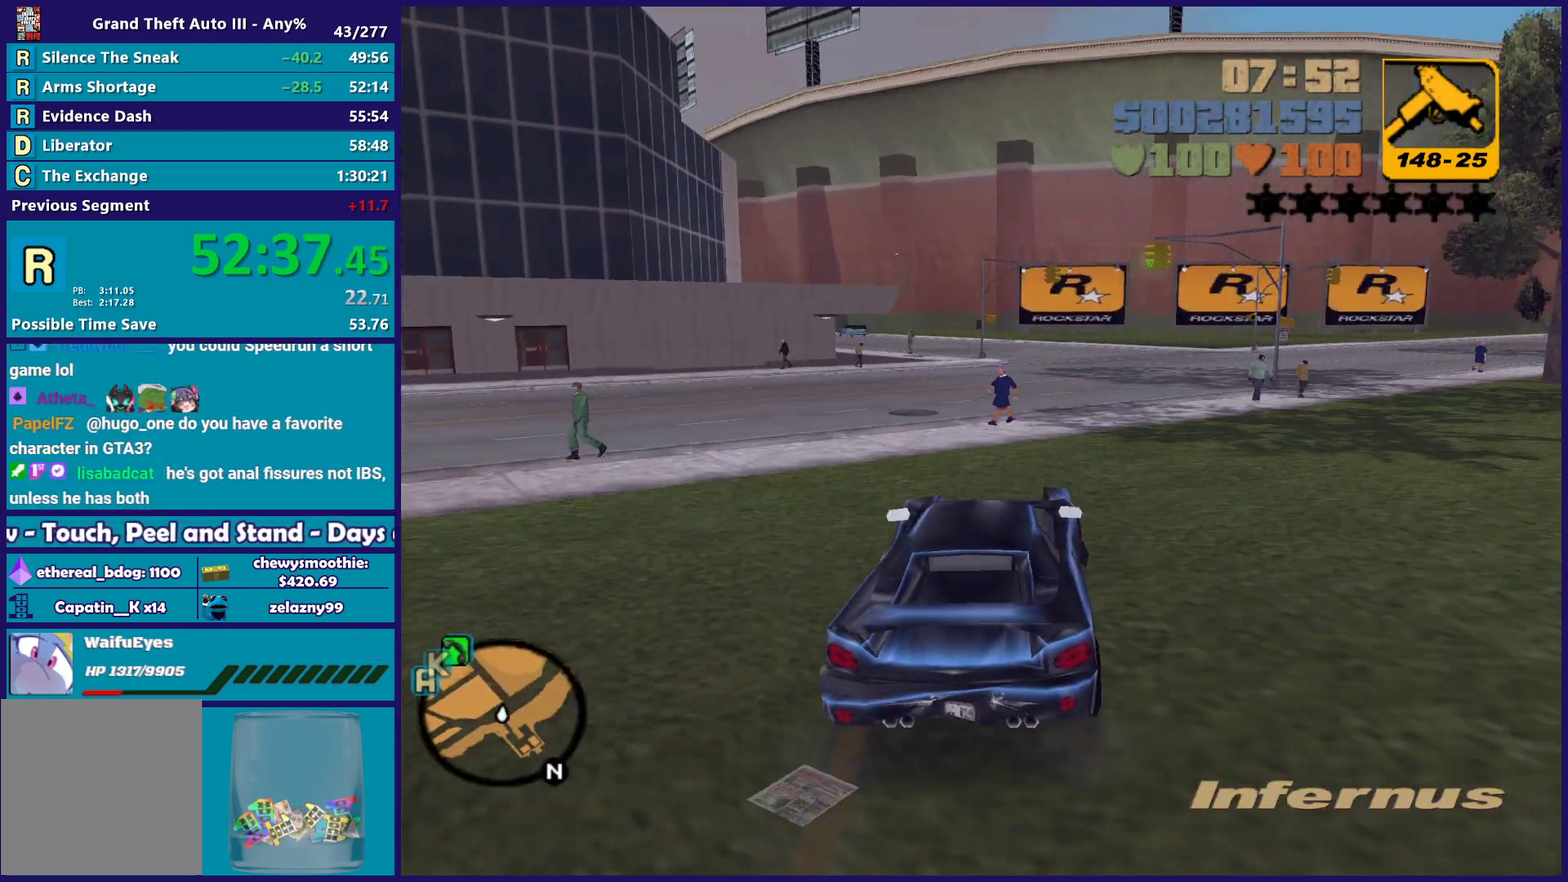
{"buttons": [], "left_stick": "center", "right_stick": "center", "events": [[150, "left_stick", "right"], [217, "R2", "up"], [400, "left_stick", "center"]]}
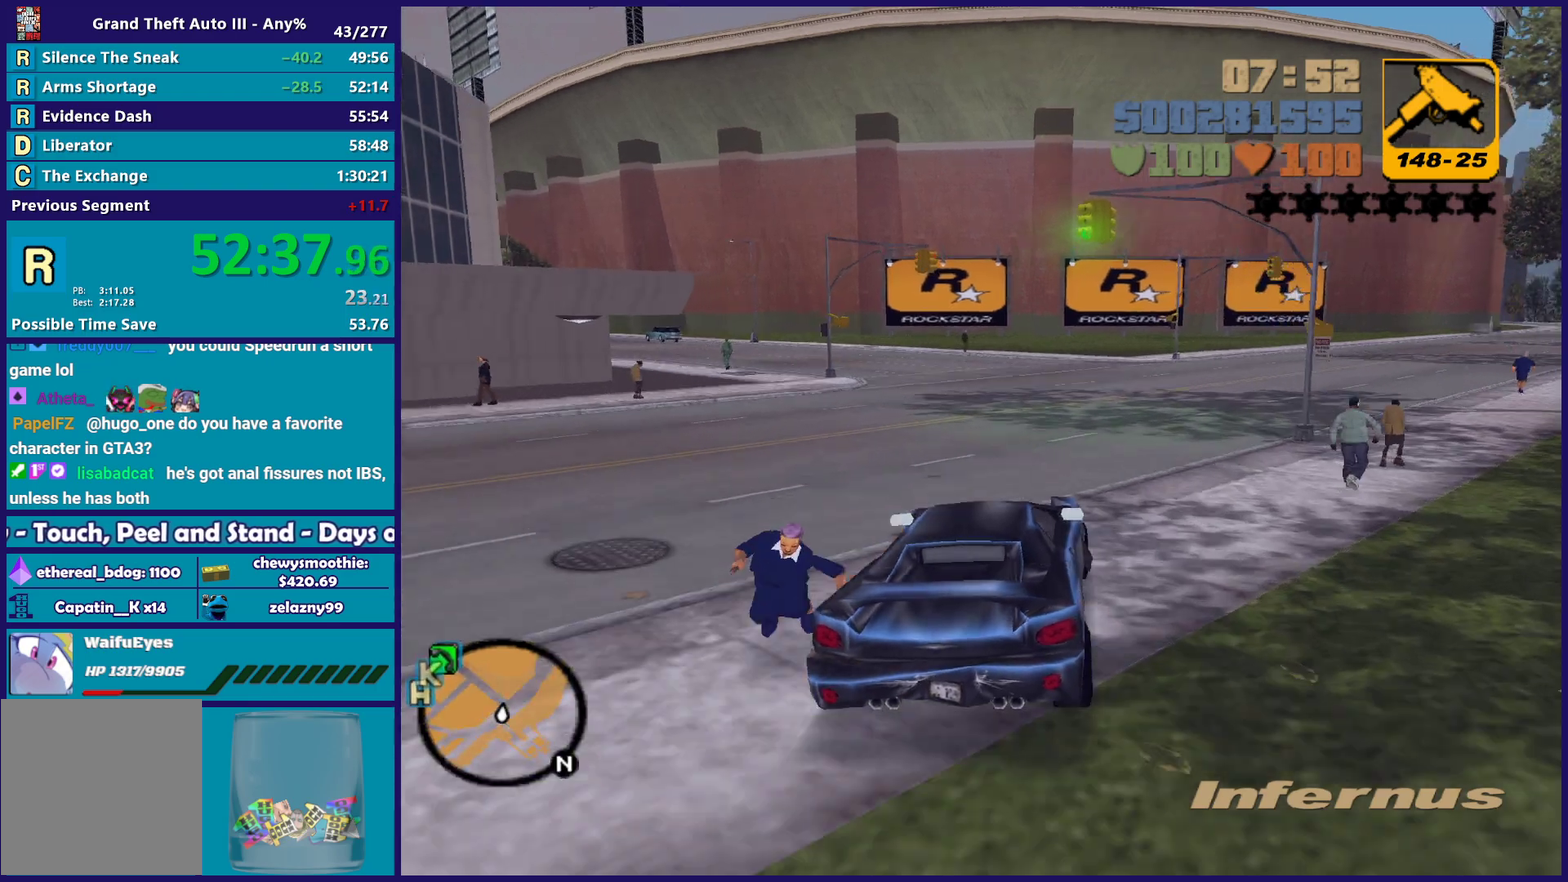
{"buttons": ["R2"], "left_stick": "left", "right_stick": "center", "events": [[100, "left_stick", "left"], [117, "R2", "down"], [283, "left_stick", "center"], [483, "left_stick", "left"]]}
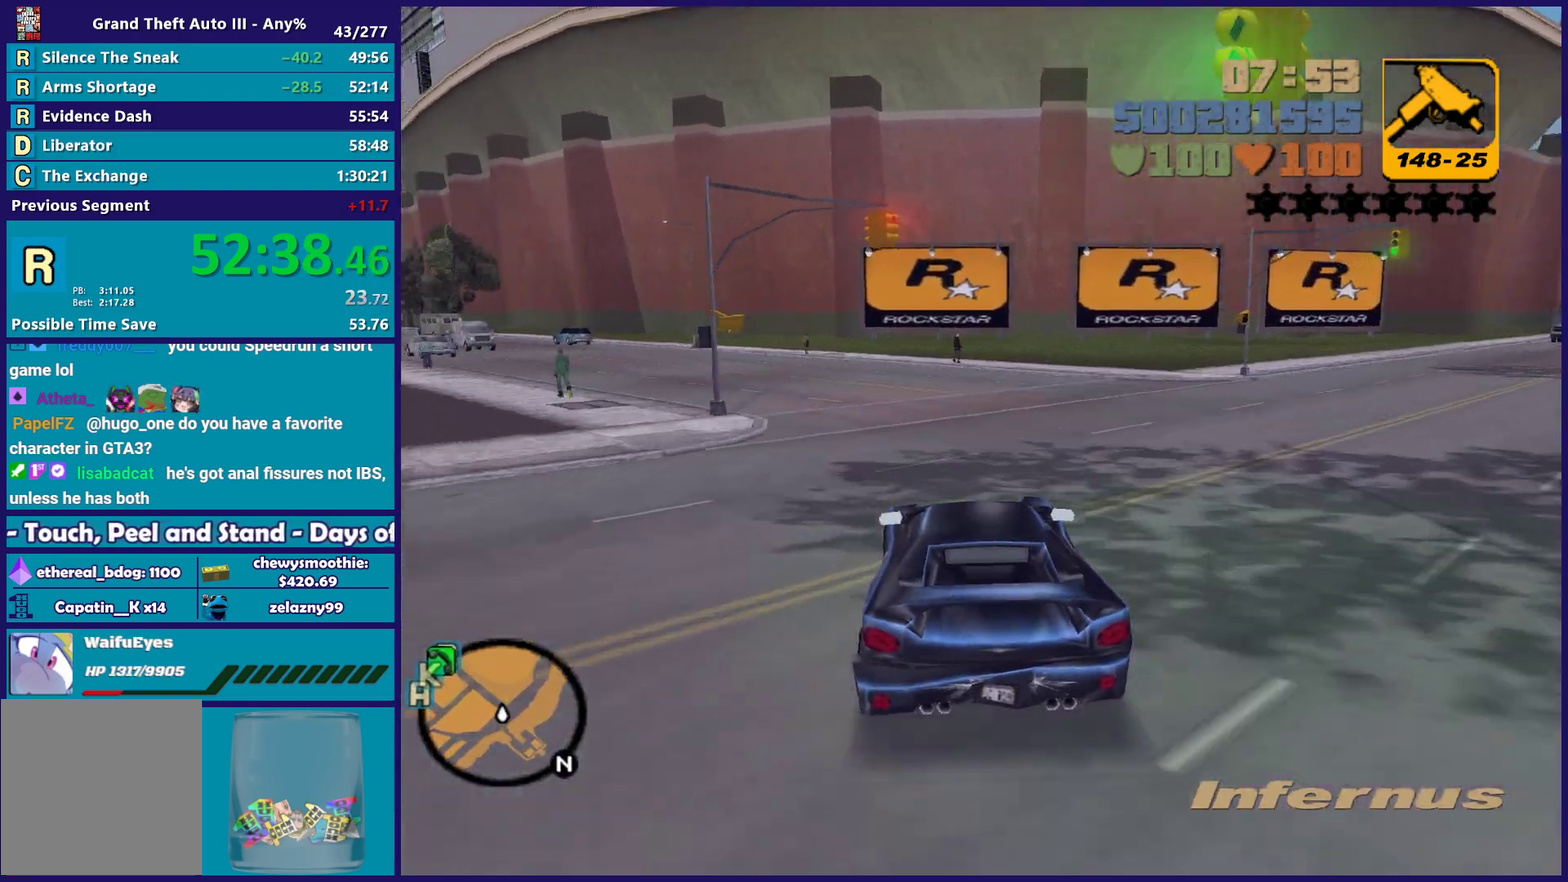
{"buttons": ["R2"], "left_stick": "center", "right_stick": "center", "events": [[150, "R2", "up"], [183, "left_stick", "right"], [250, "R2", "down"], [267, "left_stick", "up-left"], [400, "left_stick", "center"], [417, "R2", "up"], [500, "R2", "down"]]}
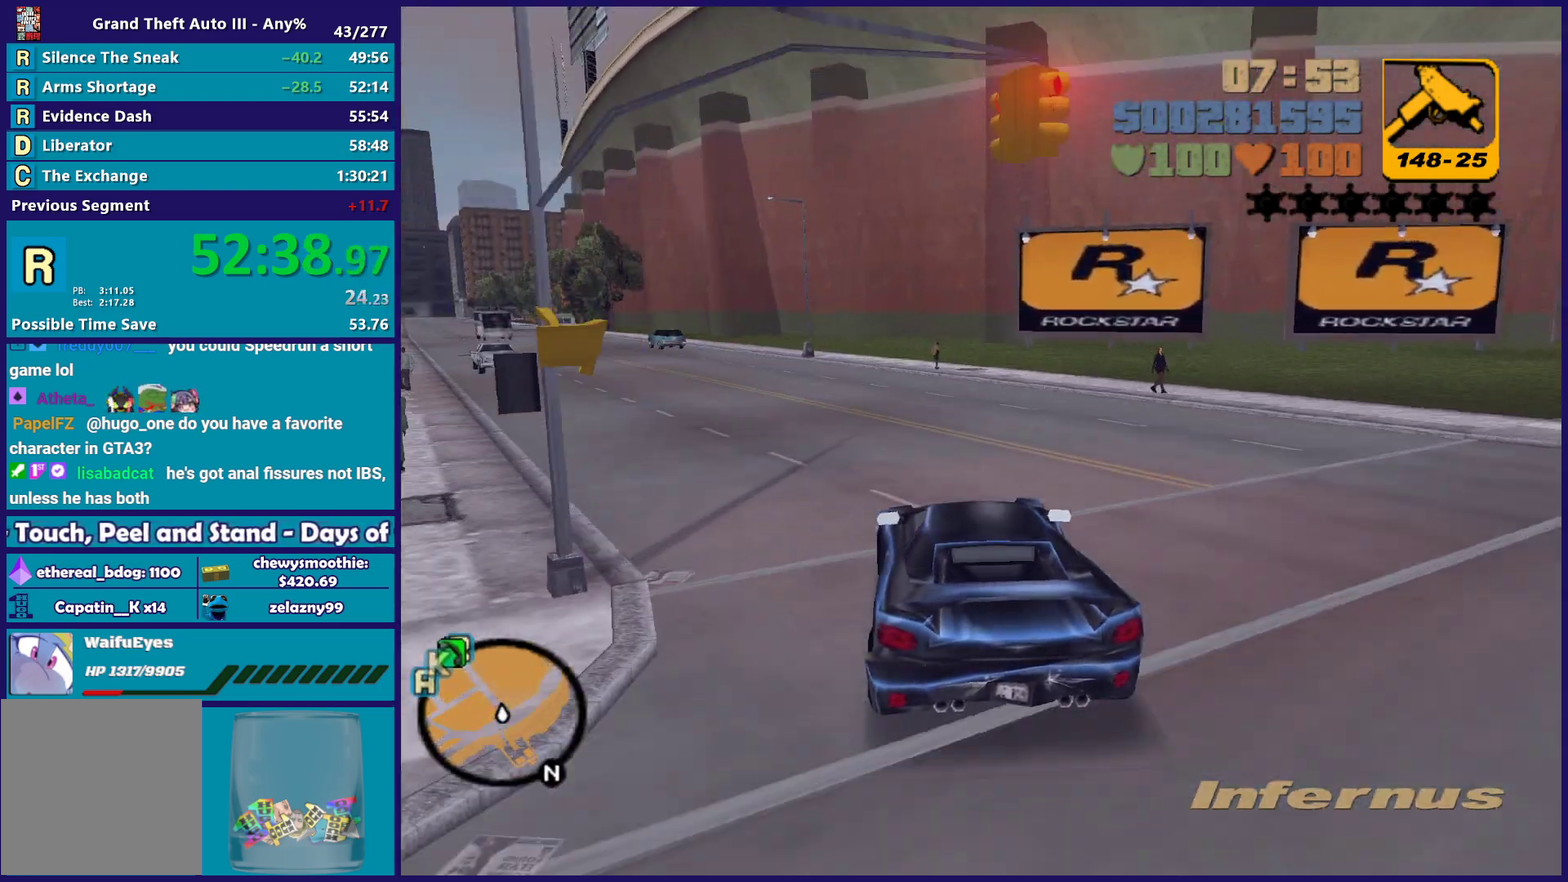
{"buttons": [], "left_stick": "center", "right_stick": "center", "events": [[217, "R2", "up"], [233, "left_stick", "up-left"], [283, "R2", "down"], [350, "left_stick", "center"], [483, "R2", "up"]]}
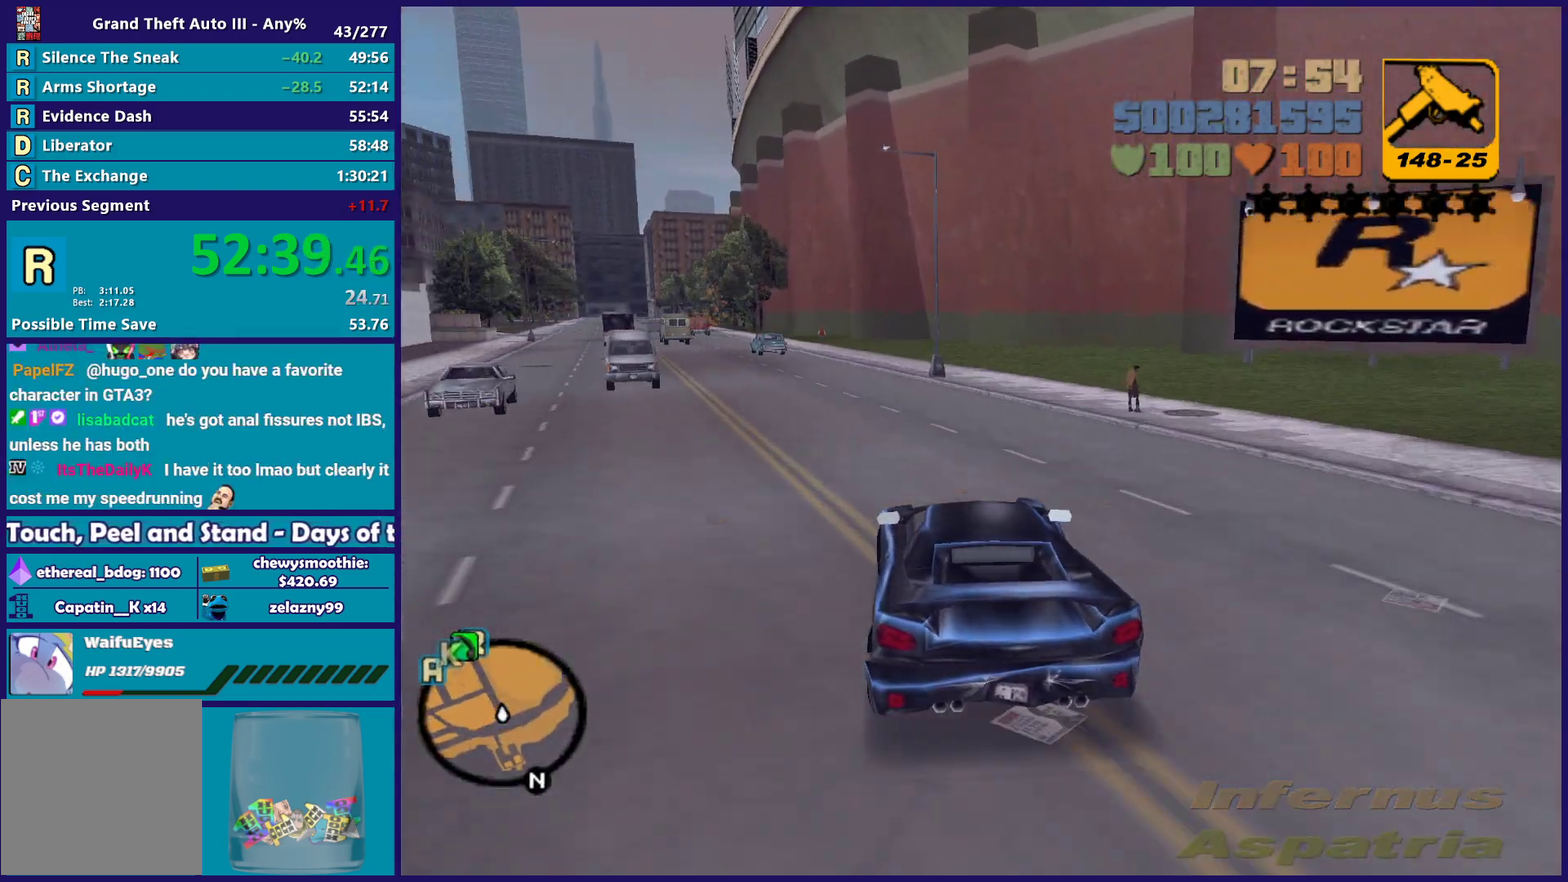
{"buttons": ["R2"], "left_stick": "up-left", "right_stick": "center", "events": [[67, "R2", "down"], [150, "left_stick", "up-left"], [200, "R2", "up"], [300, "R2", "down"], [317, "left_stick", "center"], [450, "left_stick", "up-left"]]}
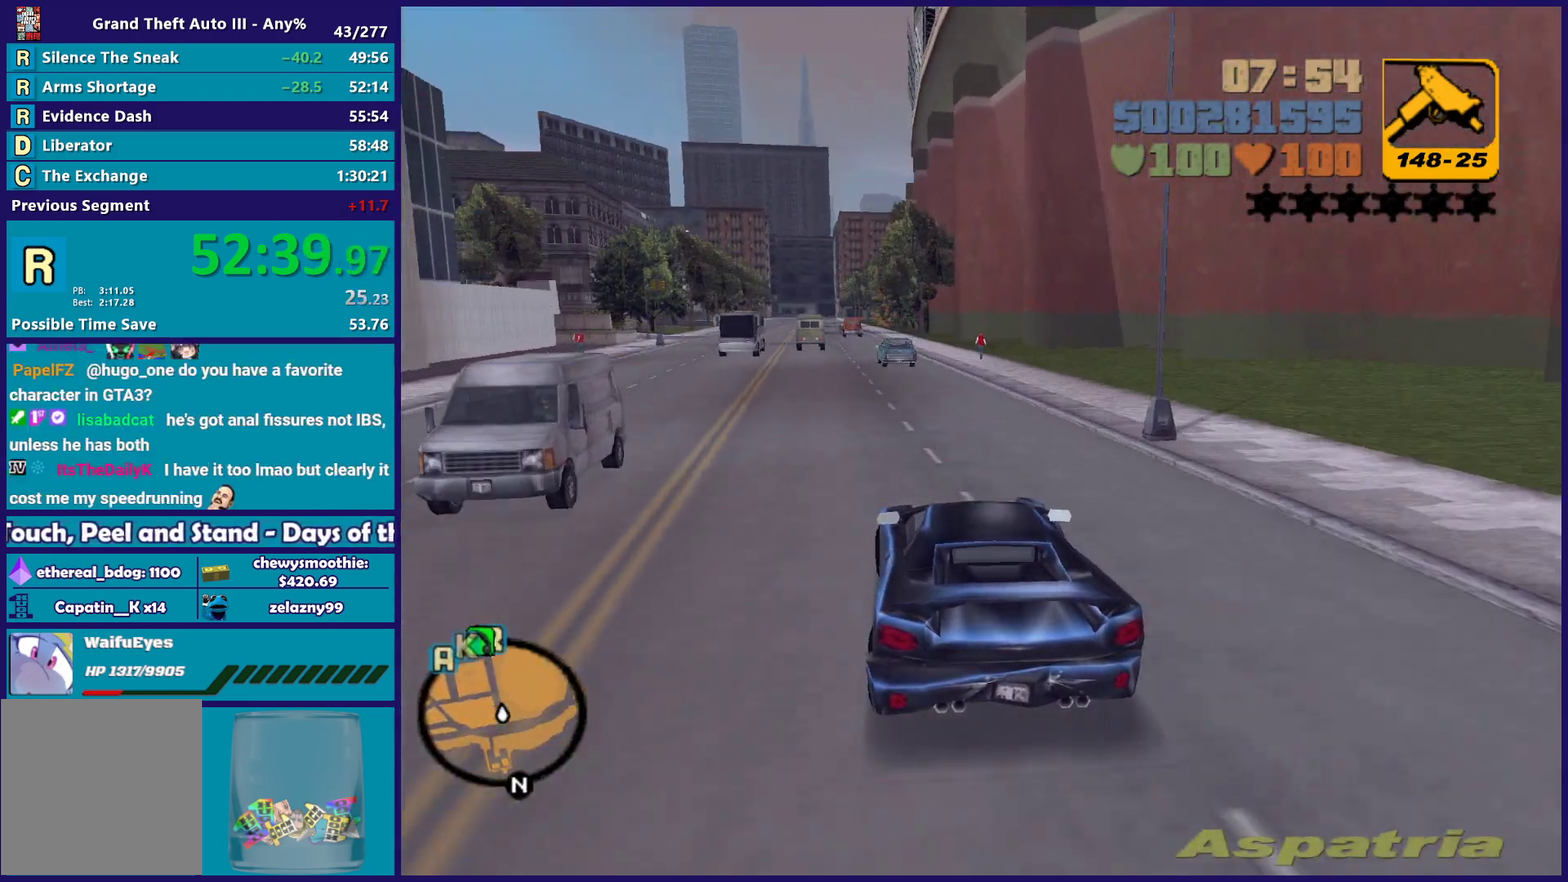
{"buttons": [], "left_stick": "up-left", "right_stick": "center", "events": [[117, "left_stick", "center"], [183, "left_stick", "right"], [383, "left_stick", "up-left"], [450, "R2", "up"]]}
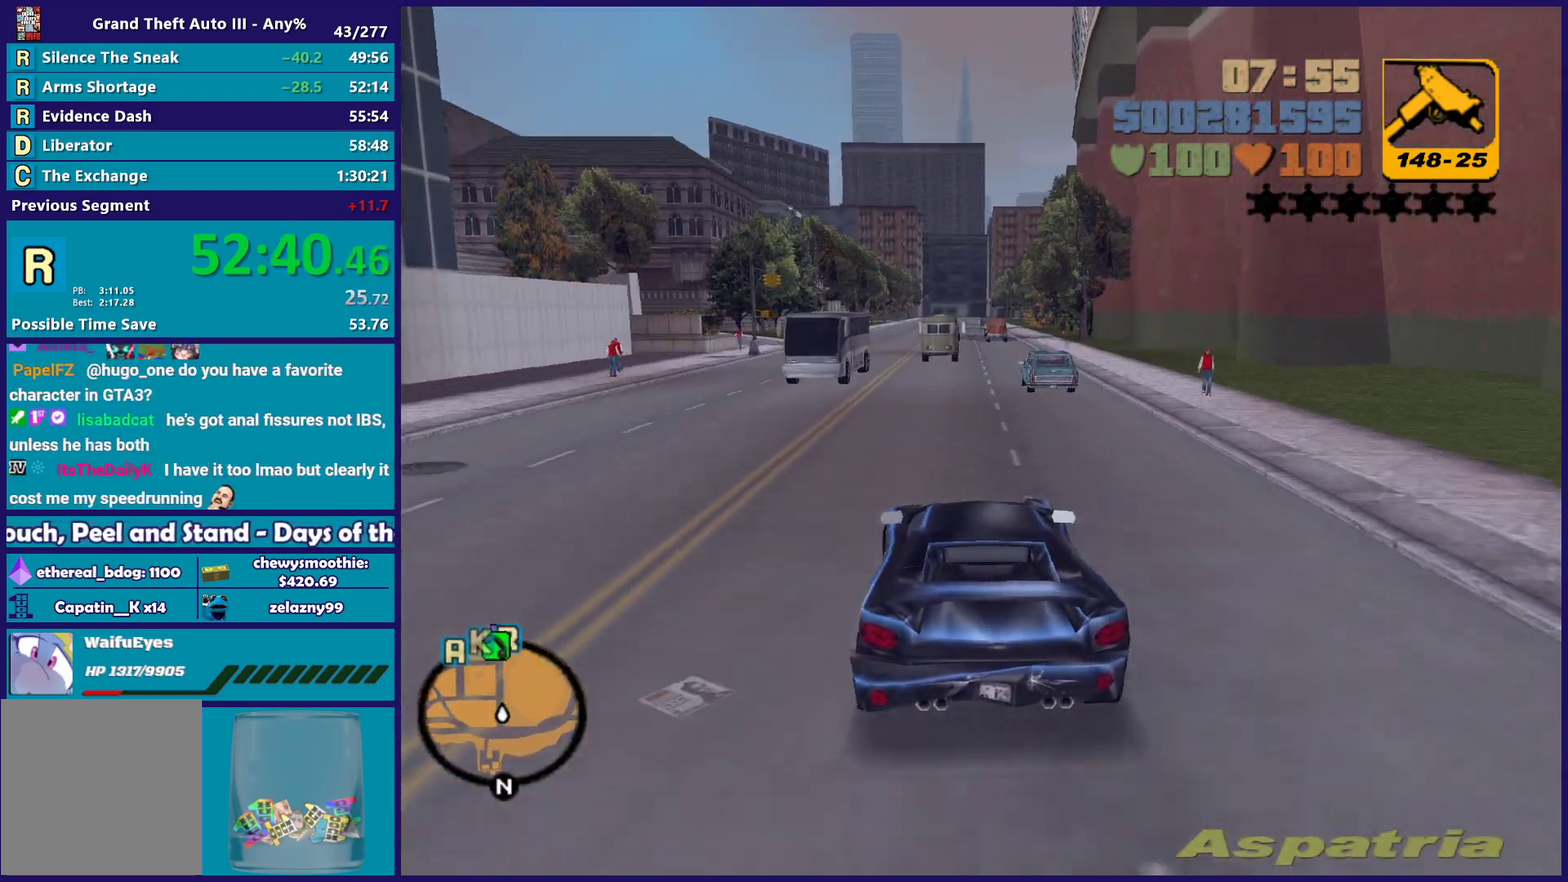
{"buttons": ["R2"], "left_stick": "center", "right_stick": "center", "events": [[33, "left_stick", "center"], [50, "R2", "down"], [267, "R2", "up"], [317, "R2", "down"]]}
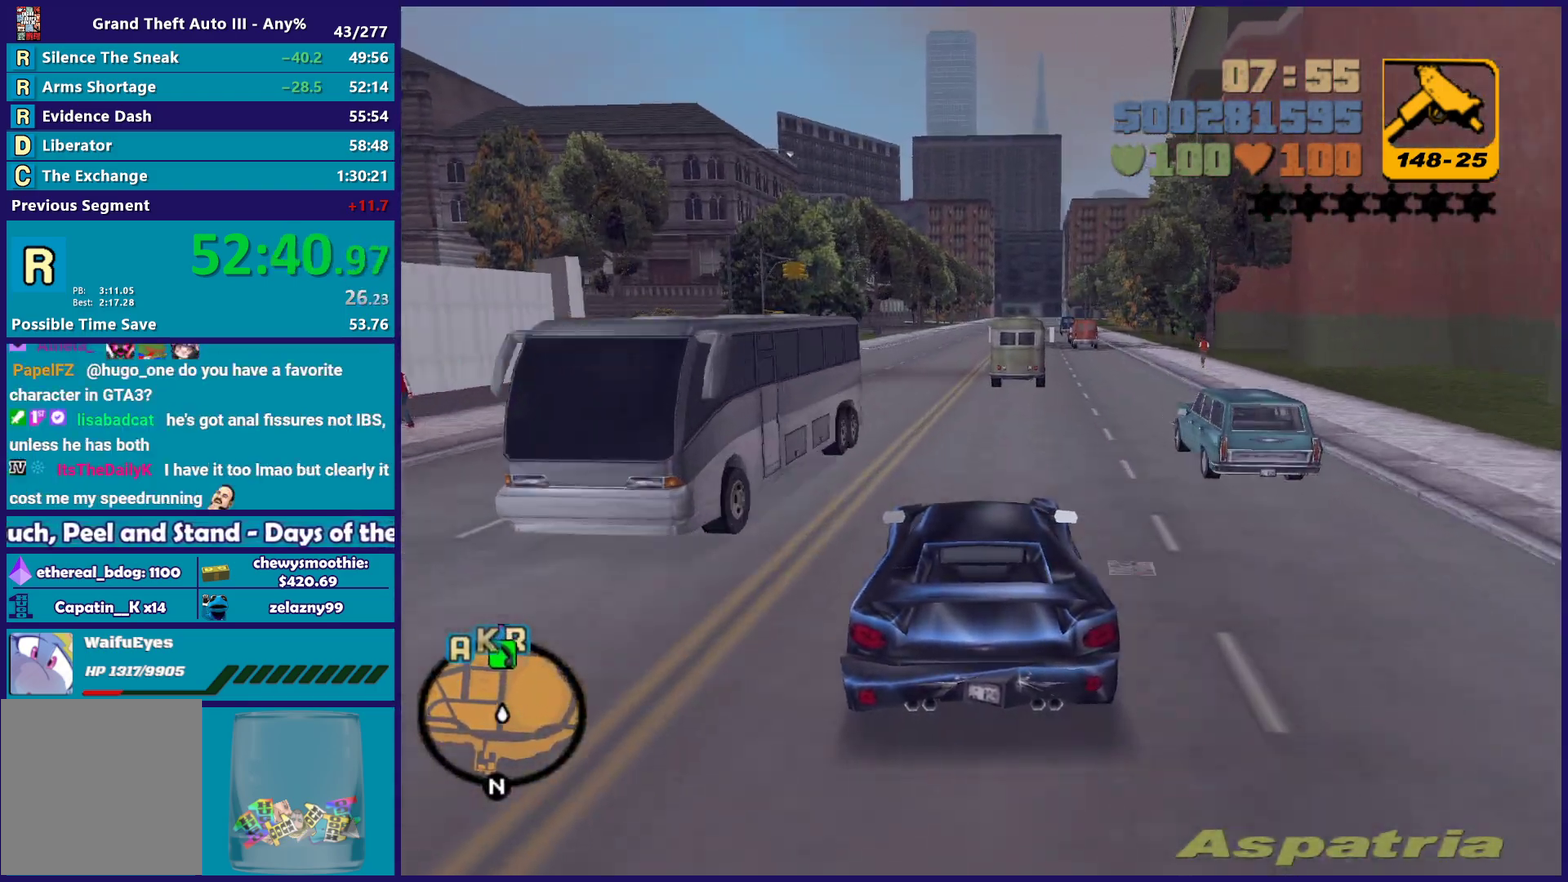
{"buttons": ["R2"], "left_stick": "up-left", "right_stick": "center", "events": [[433, "left_stick", "up-left"]]}
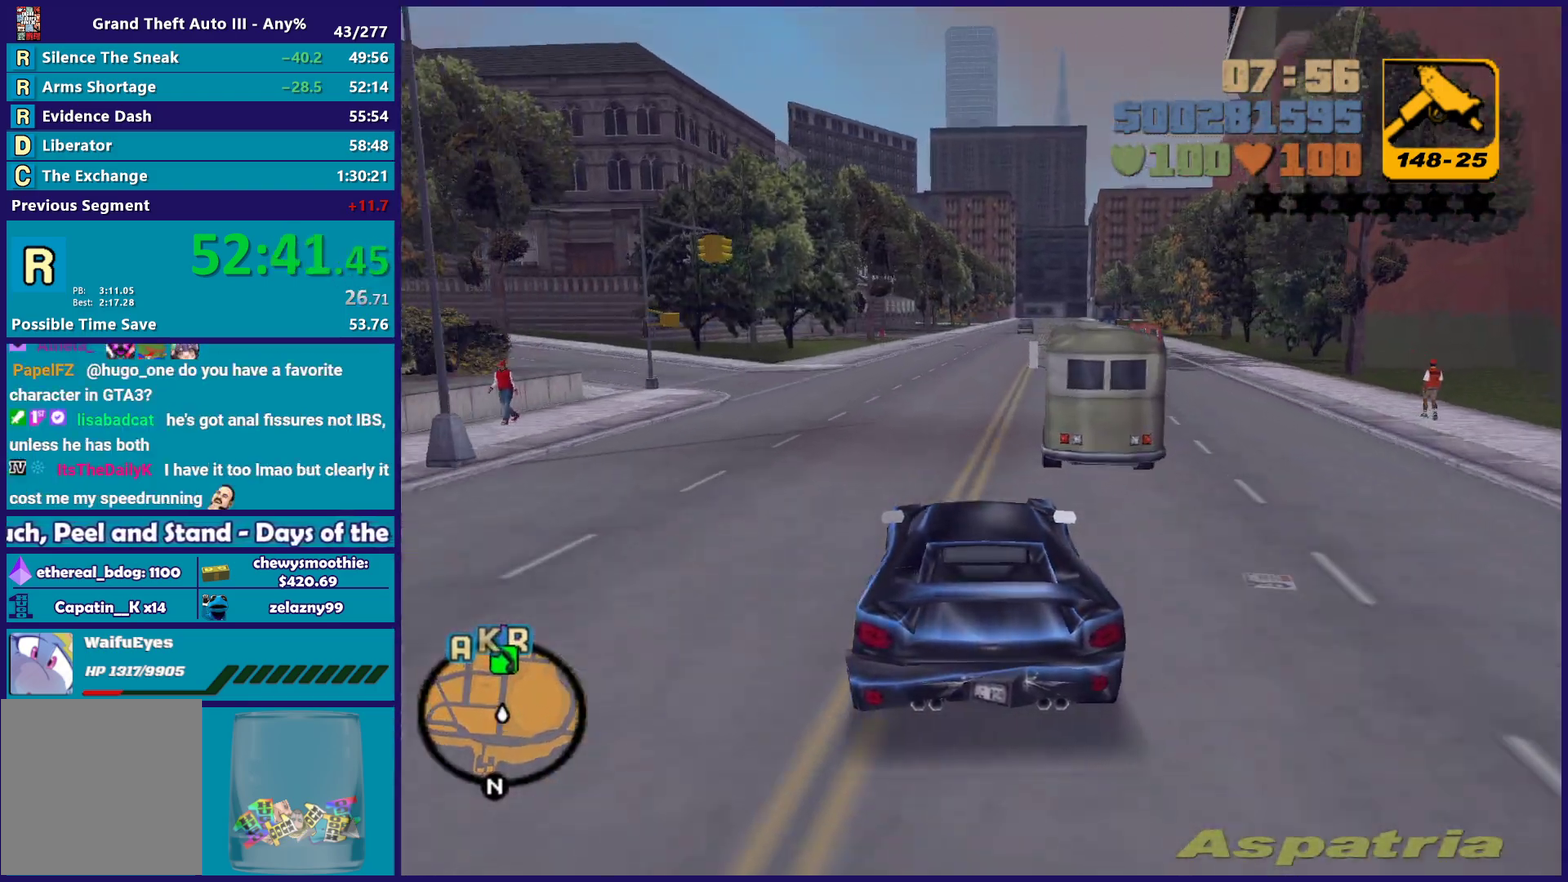
{"buttons": ["R2"], "left_stick": "center", "right_stick": "center", "events": [[17, "R2", "up"], [83, "left_stick", "center"], [117, "R2", "down"], [133, "left_stick", "right"], [333, "left_stick", "center"], [367, "R2", "up"], [500, "R2", "down"]]}
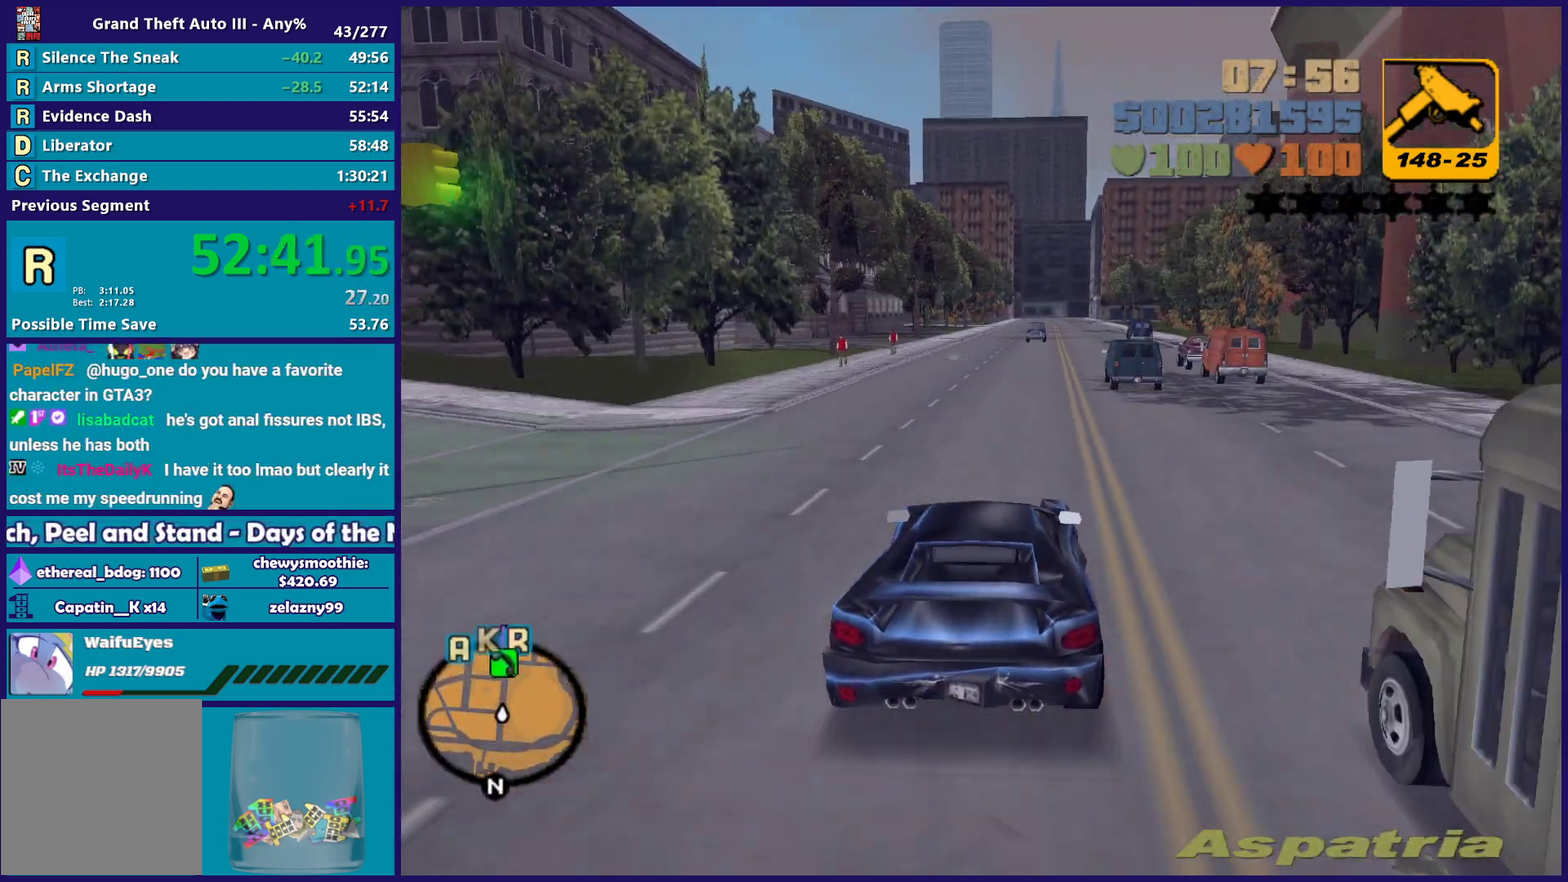
{"buttons": ["R2"], "left_stick": "right", "right_stick": "center", "events": [[467, "left_stick", "right"]]}
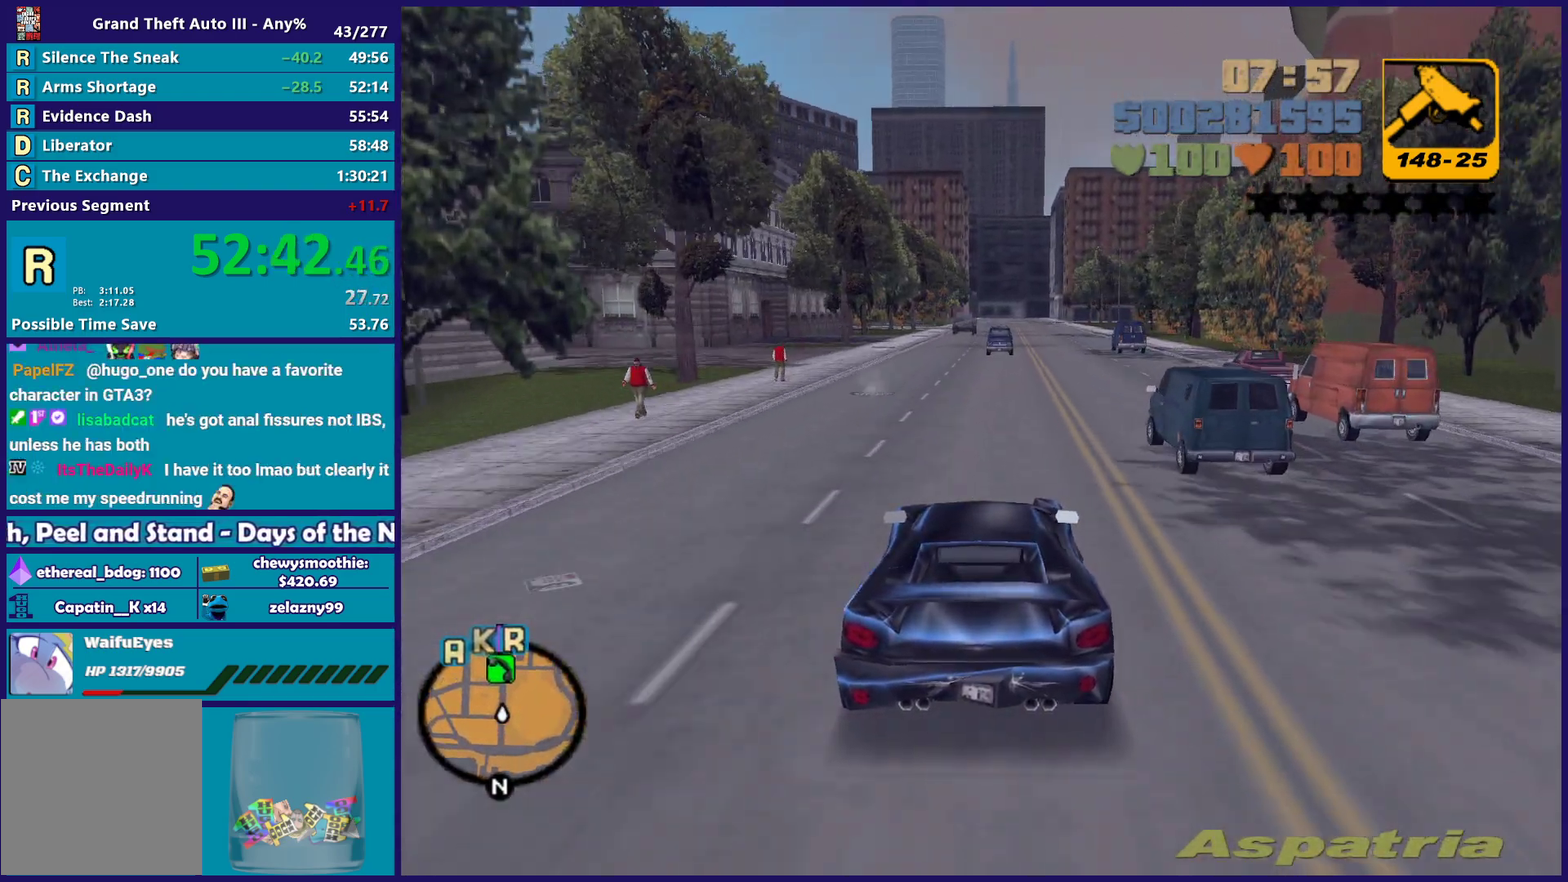
{"buttons": ["R2"], "left_stick": "center", "right_stick": "center", "events": [[133, "left_stick", "center"]]}
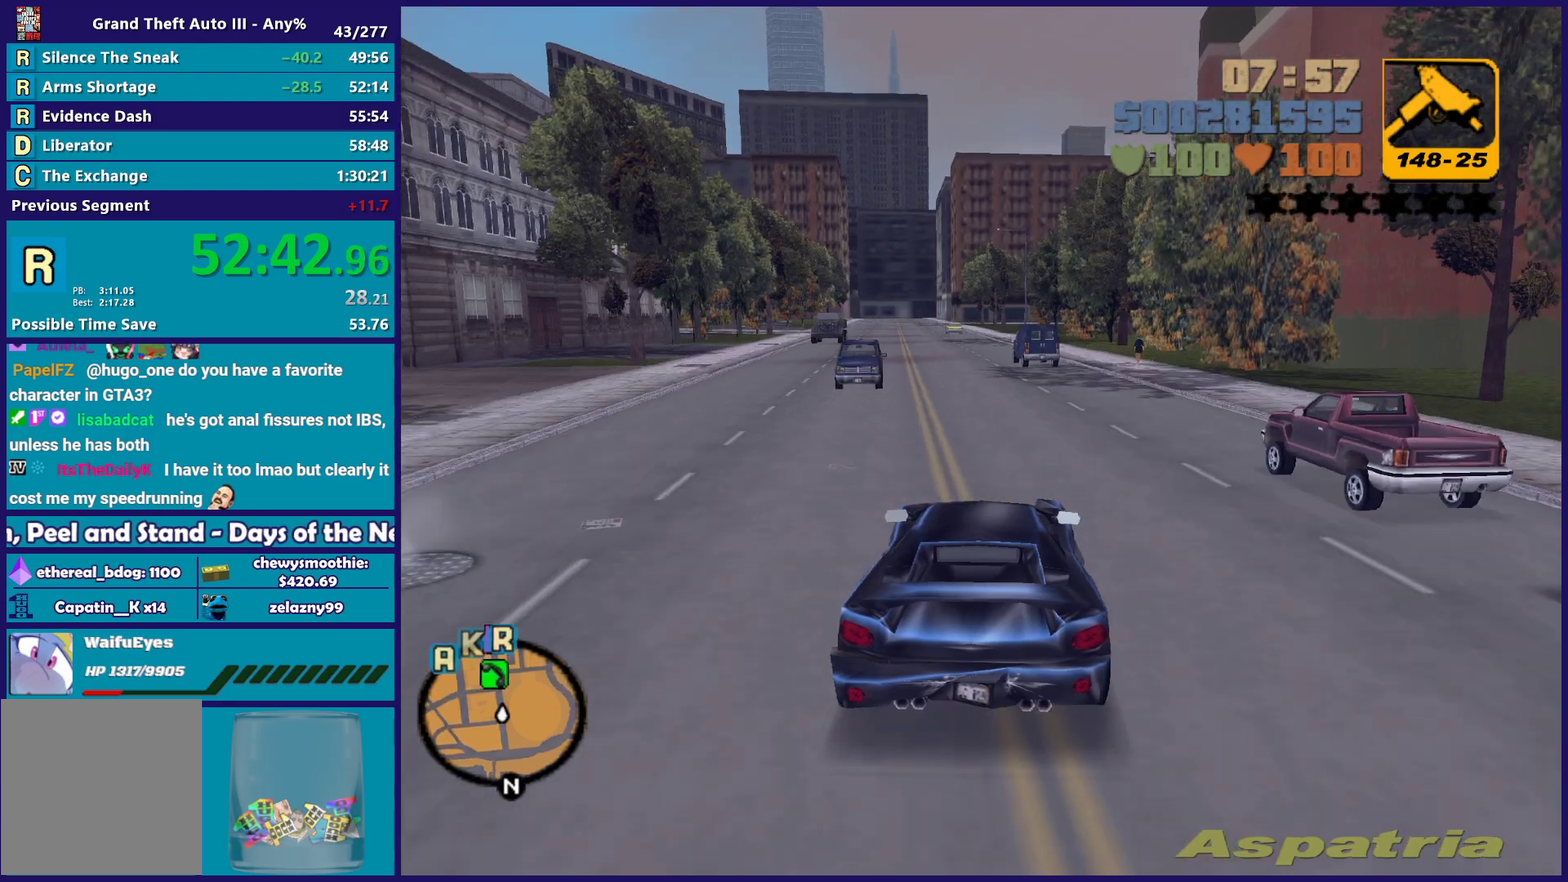
{"buttons": ["R2"], "left_stick": "left", "right_stick": "center", "events": [[17, "R2", "up"], [100, "R2", "down"], [167, "left_stick", "up-left"], [350, "left_stick", "center"], [500, "left_stick", "left"]]}
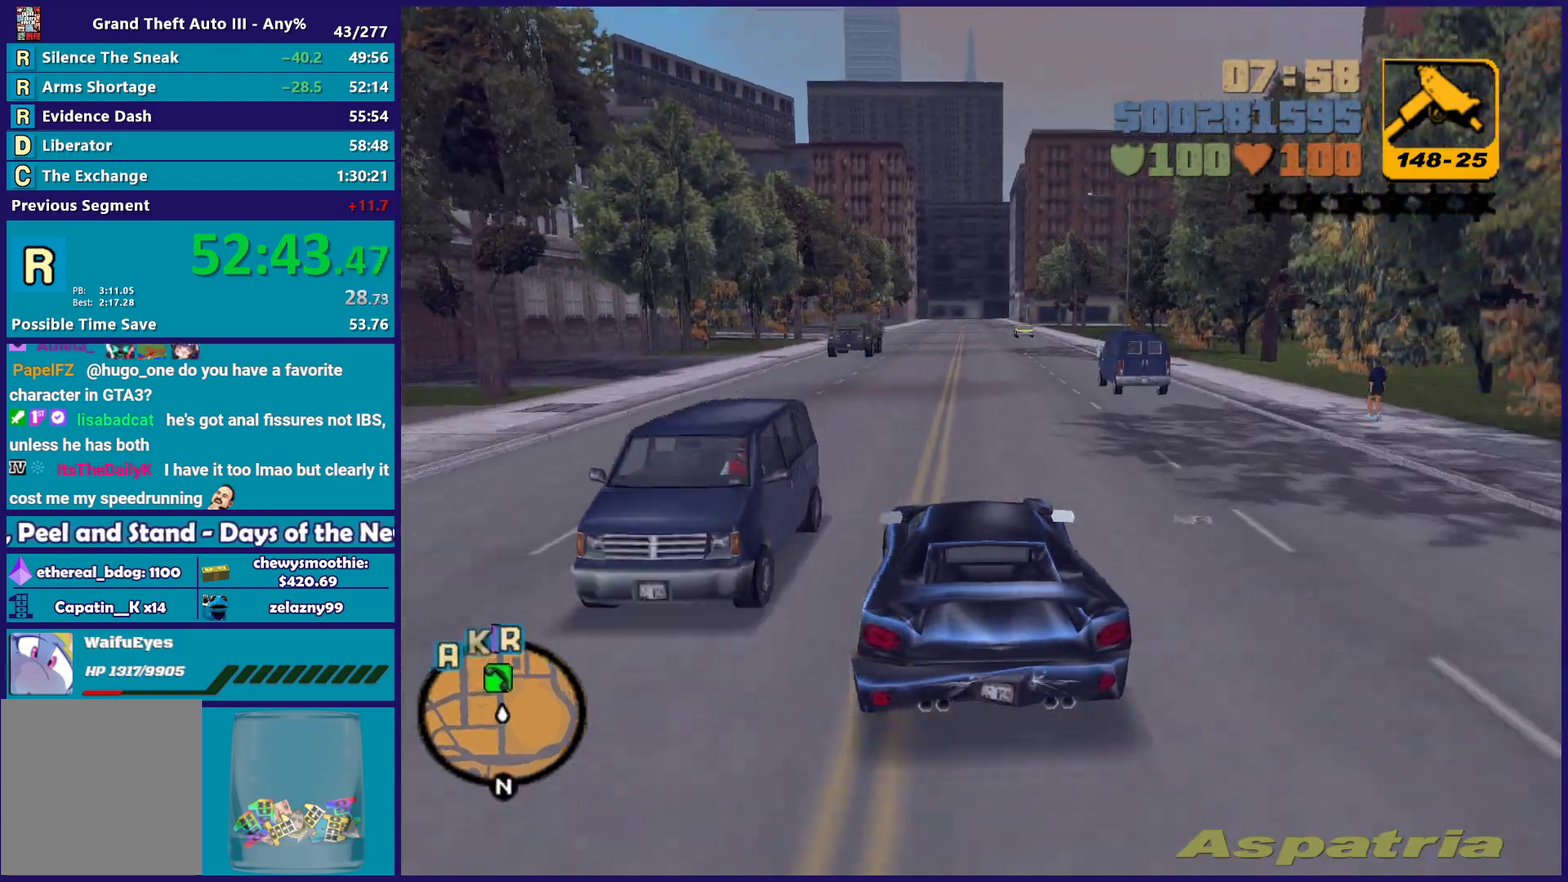
{"buttons": ["R2"], "left_stick": "up-left", "right_stick": "center", "events": [[67, "left_stick", "up-left"], [117, "left_stick", "center"], [200, "left_stick", "right"], [400, "left_stick", "up-left"]]}
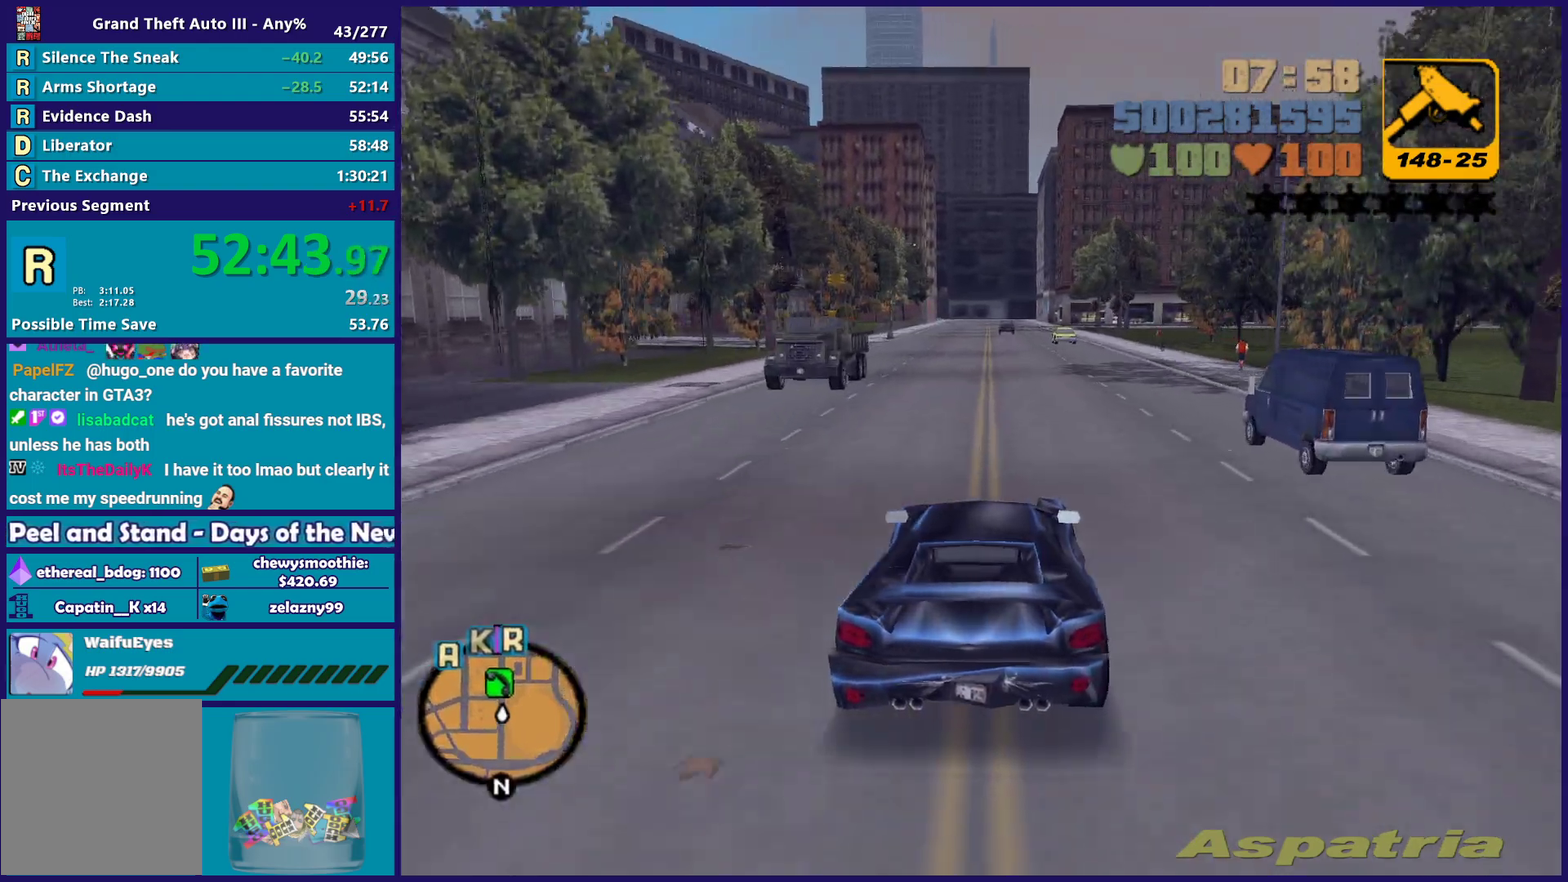
{"buttons": ["R2"], "left_stick": "center", "right_stick": "center", "events": [[83, "left_stick", "right"], [200, "left_stick", "center"]]}
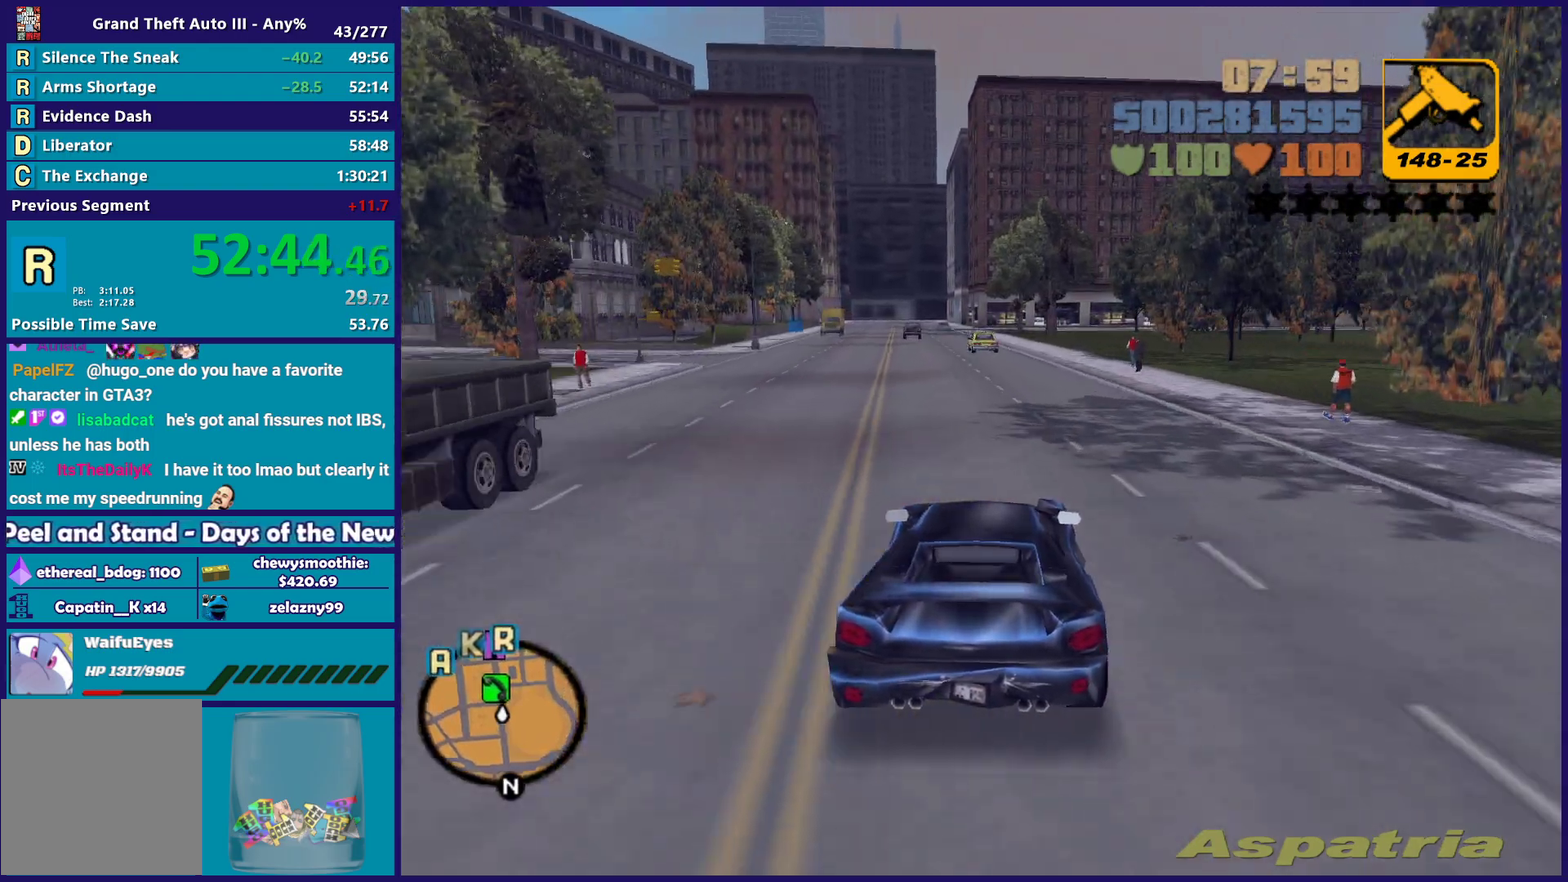
{"buttons": ["R2"], "left_stick": "center", "right_stick": "center", "events": [[50, "left_stick", "up-left"], [200, "left_stick", "center"]]}